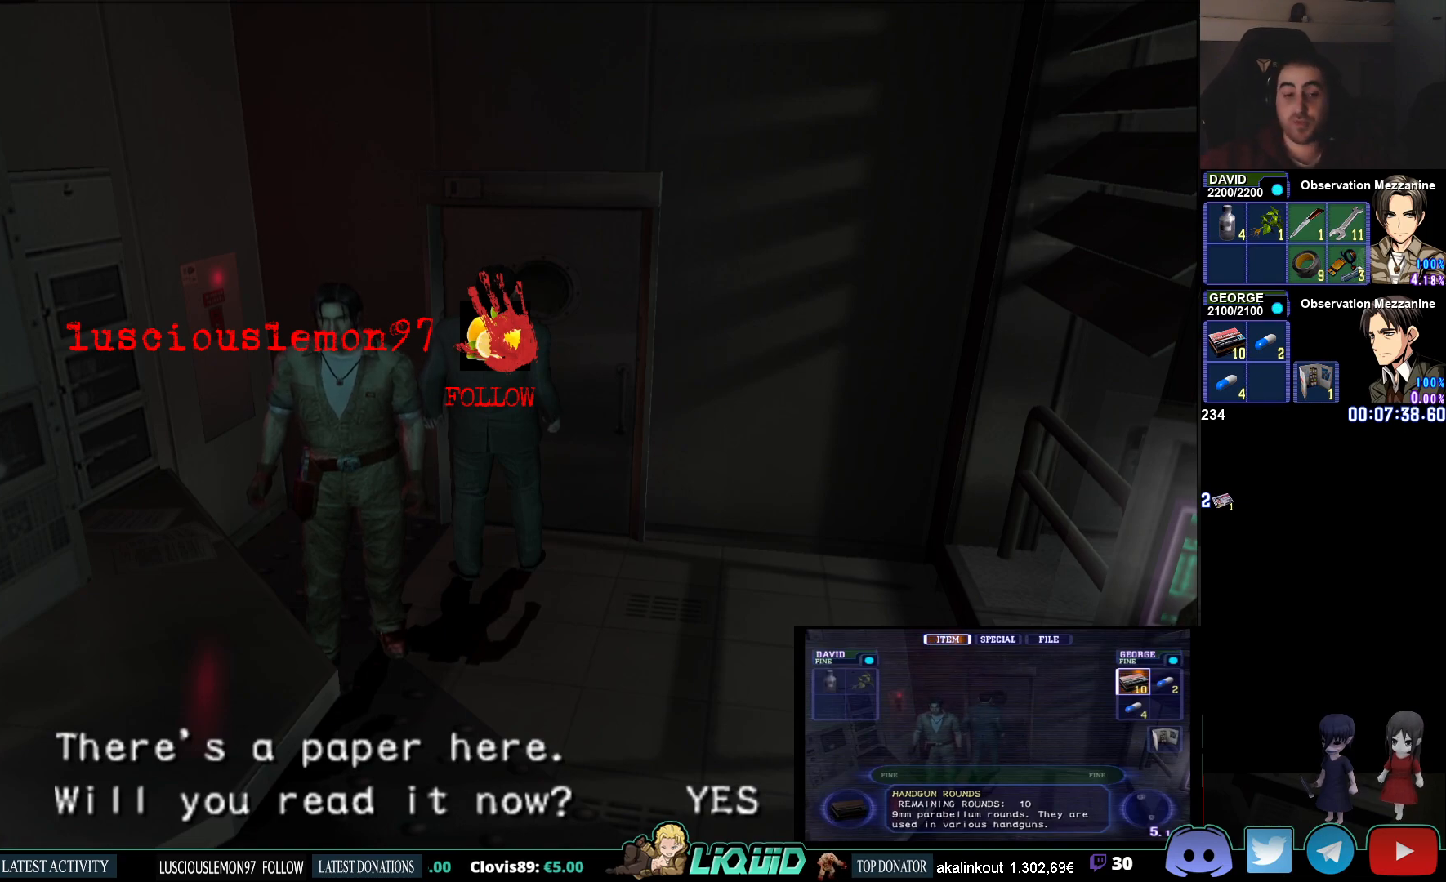
Gameplay with a controller (PlayStation layout); each line is a JSON object with the inputs held at the frame after it. "events" lists button and stick changes between this image and that frame as [ms after this image, input, new state], when the widget could be followed in between. Not read: left_stick.
{"buttons": [], "right_stick": "center", "events": [[383, "DPAD_LEFT", "down"], [500, "DPAD_LEFT", "up"]]}
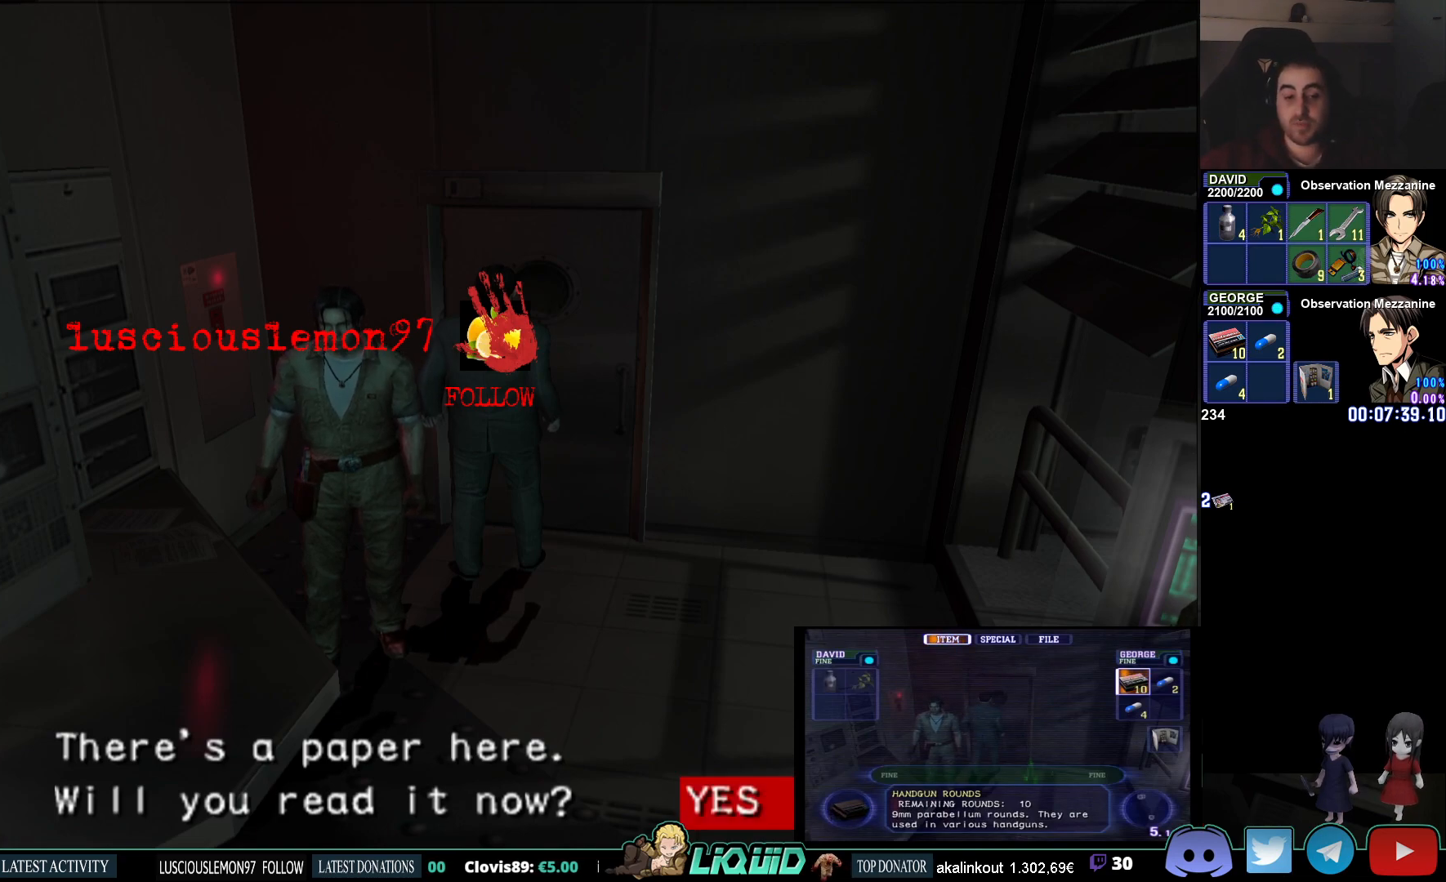
{"buttons": [], "right_stick": "center", "events": [[100, "CROSS", "down"], [217, "CROSS", "up"], [383, "DPAD_RIGHT", "down"], [500, "DPAD_RIGHT", "up"]]}
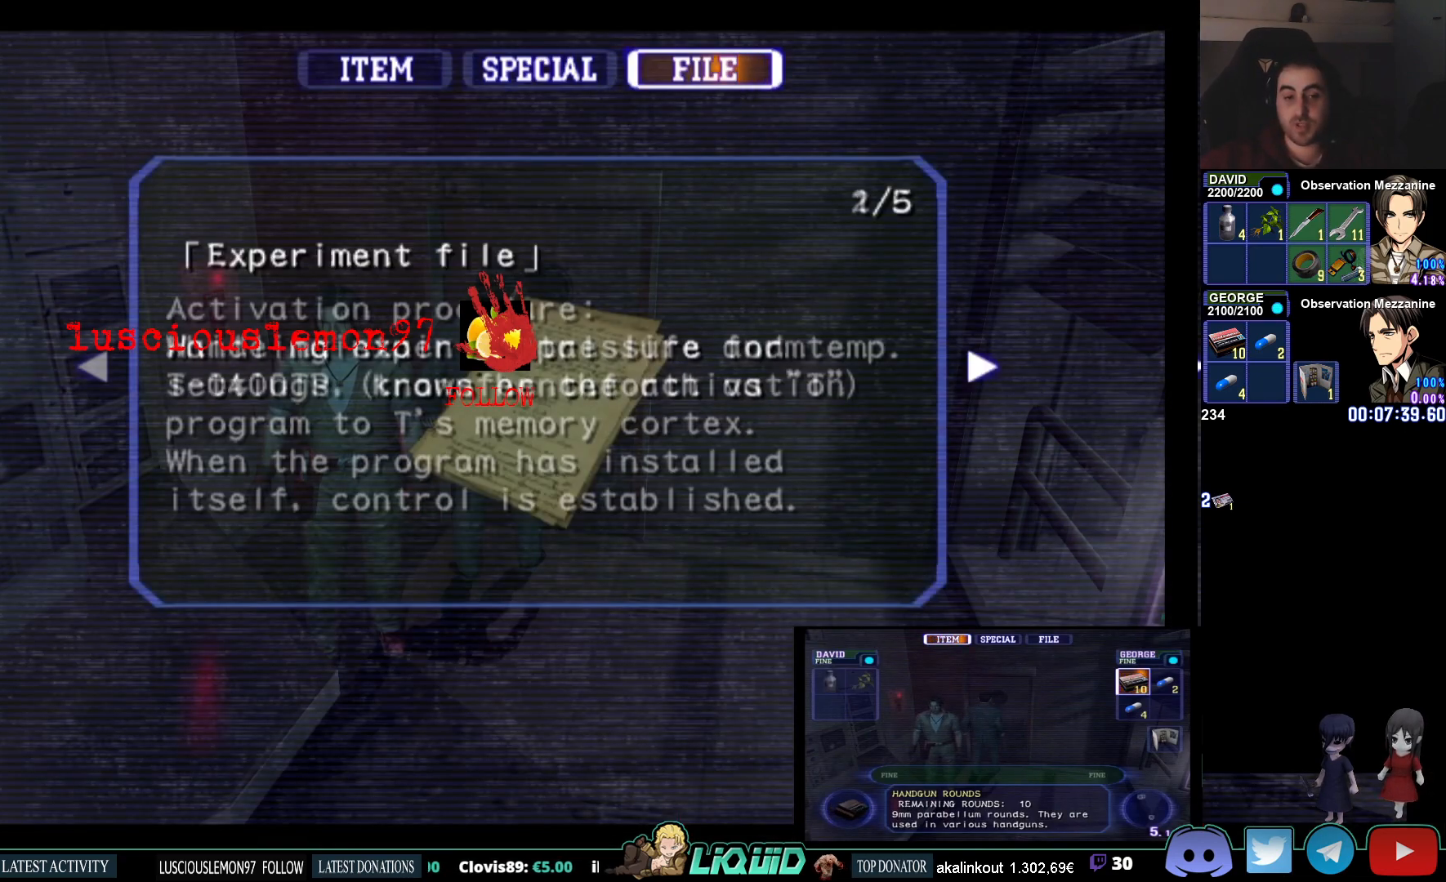
{"buttons": ["DPAD_RIGHT"], "right_stick": "center", "events": [[83, "DPAD_RIGHT", "down"], [217, "DPAD_RIGHT", "up"], [267, "DPAD_RIGHT", "down"], [383, "DPAD_RIGHT", "up"], [467, "DPAD_RIGHT", "down"]]}
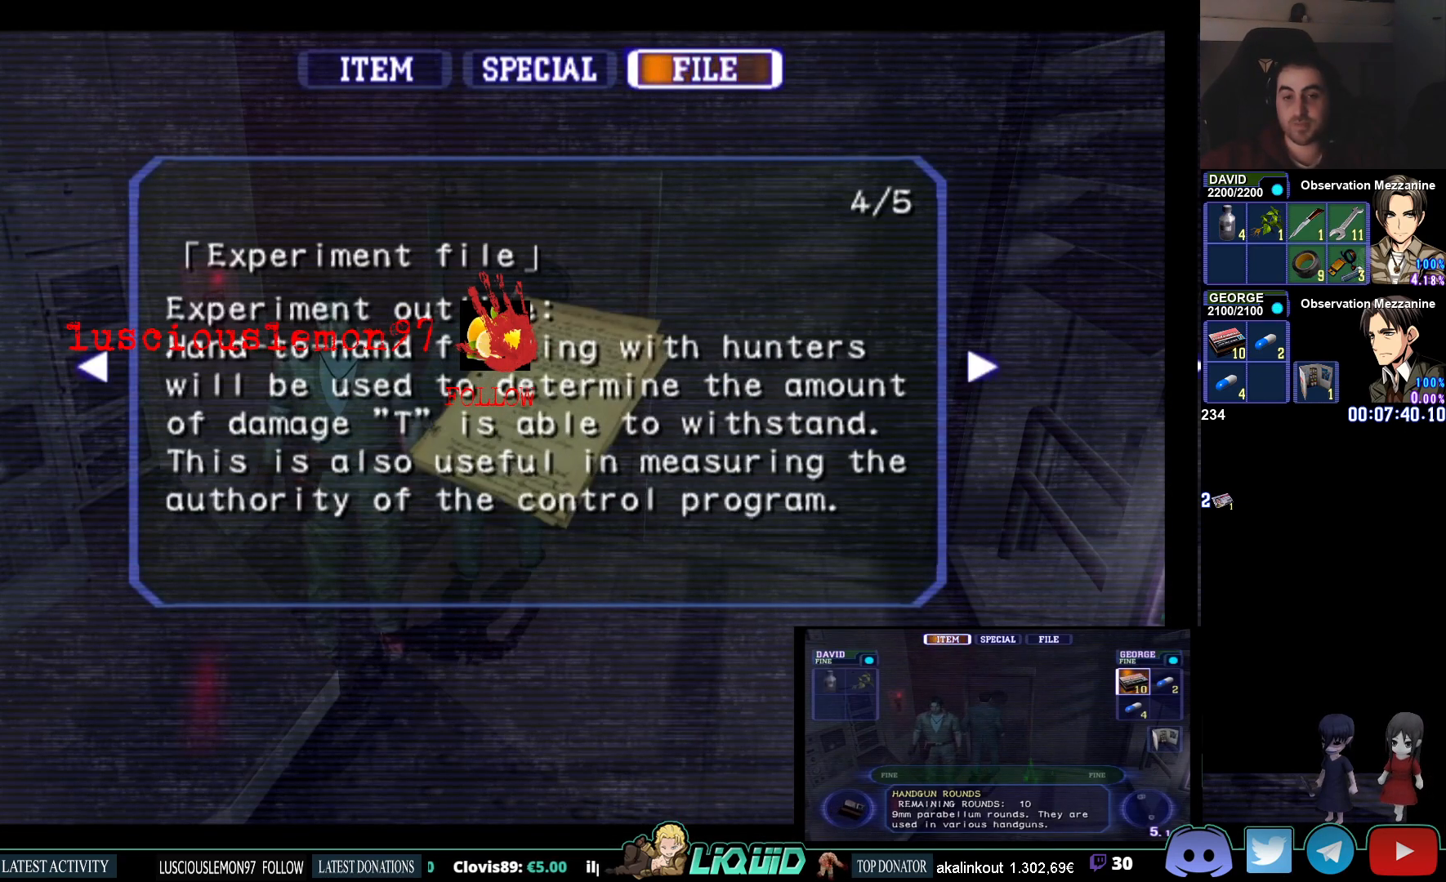
{"buttons": [], "right_stick": "center", "events": [[83, "DPAD_RIGHT", "up"], [217, "CIRCLE", "down"], [350, "CIRCLE", "up"], [417, "CIRCLE", "down"], [500, "CIRCLE", "up"]]}
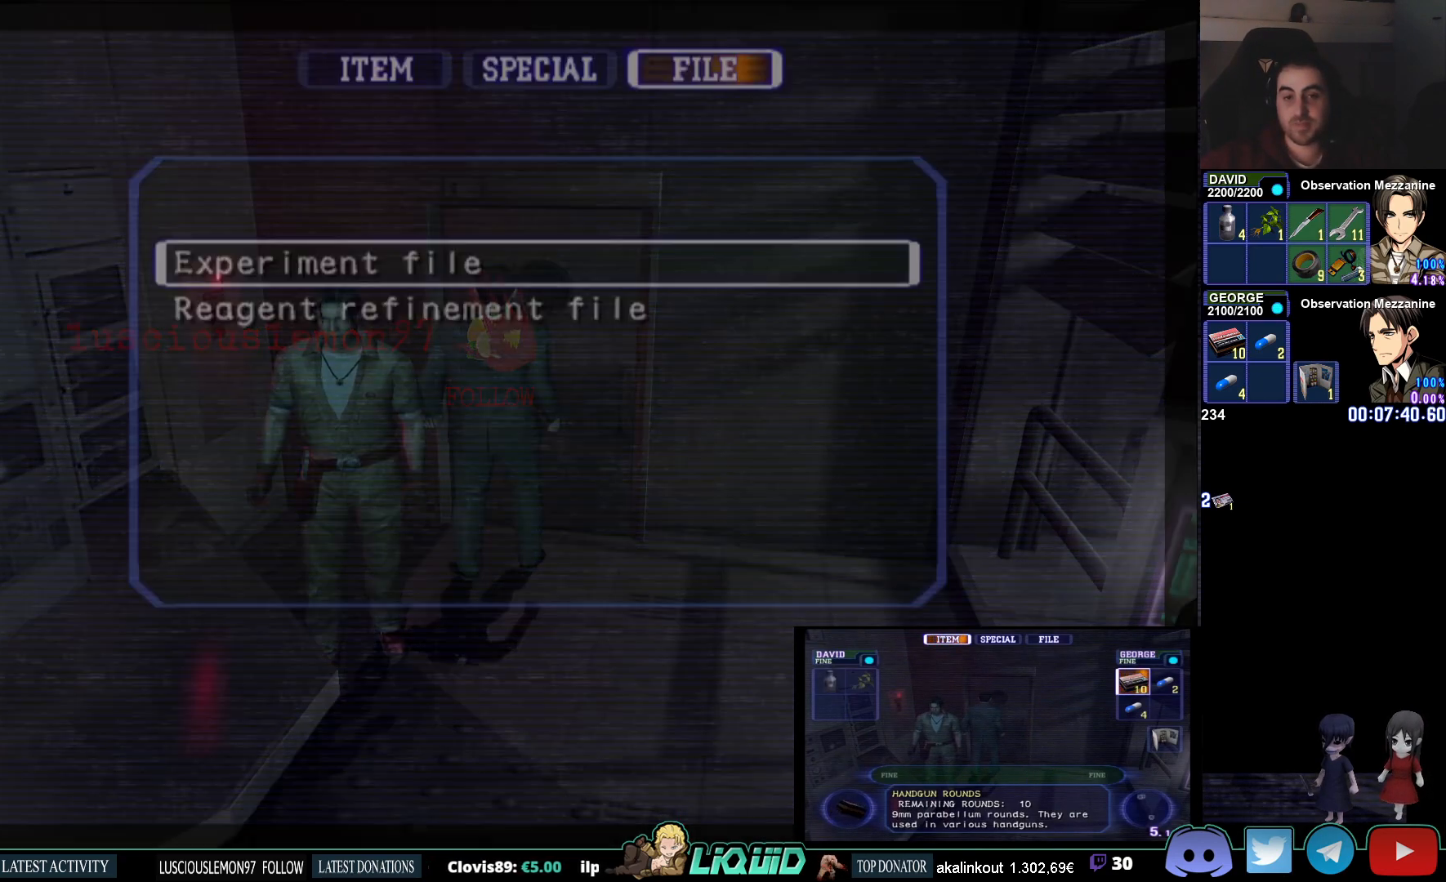
{"buttons": ["CIRCLE"], "right_stick": "center", "events": [[50, "CIRCLE", "down"], [150, "CIRCLE", "up"], [233, "CIRCLE", "down"], [367, "SQUARE", "down"], [483, "SQUARE", "up"]]}
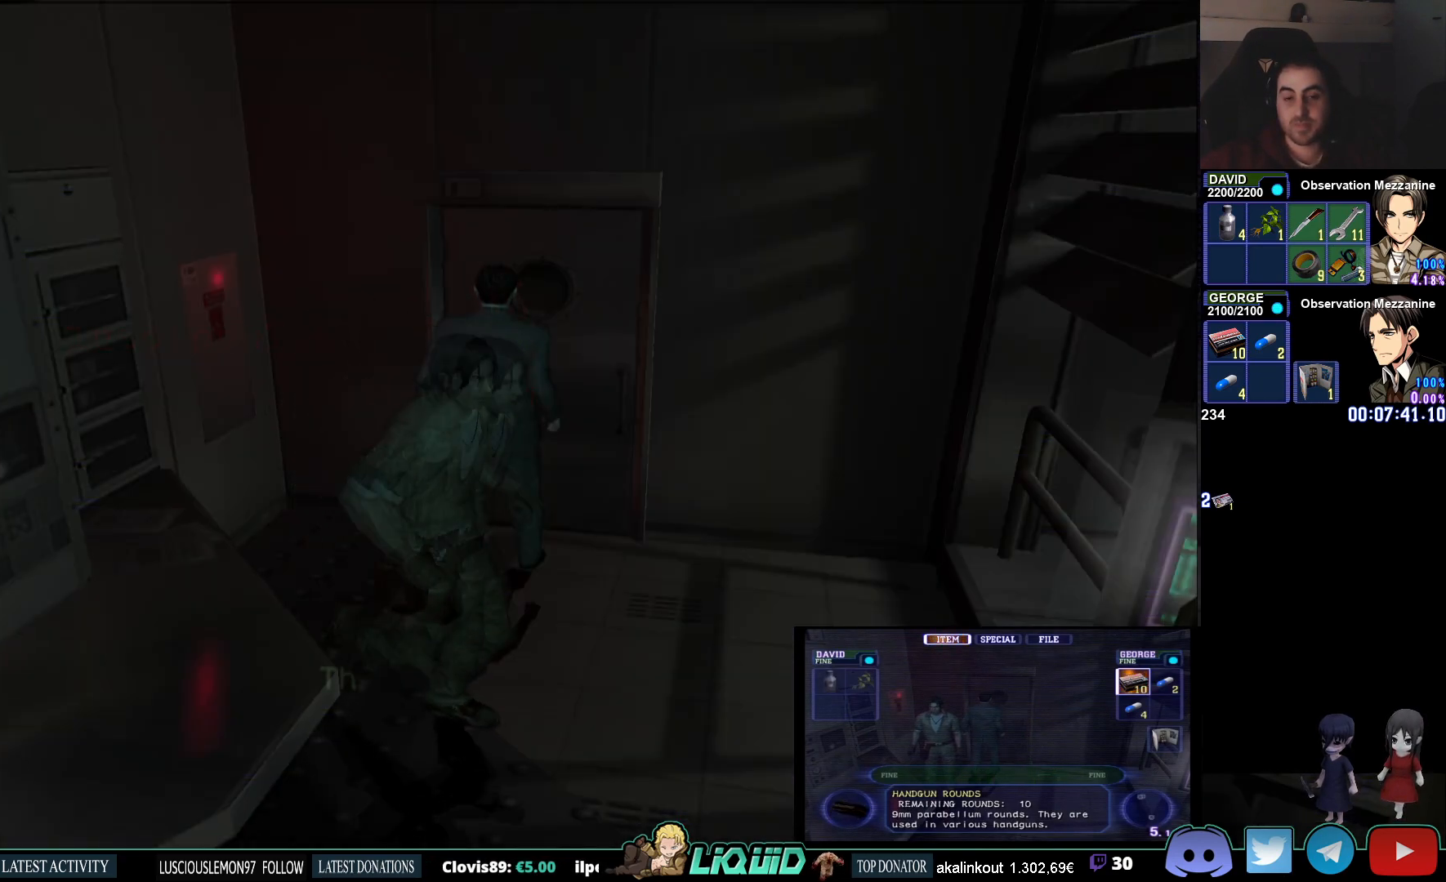
{"buttons": ["CIRCLE"], "right_stick": "center", "events": []}
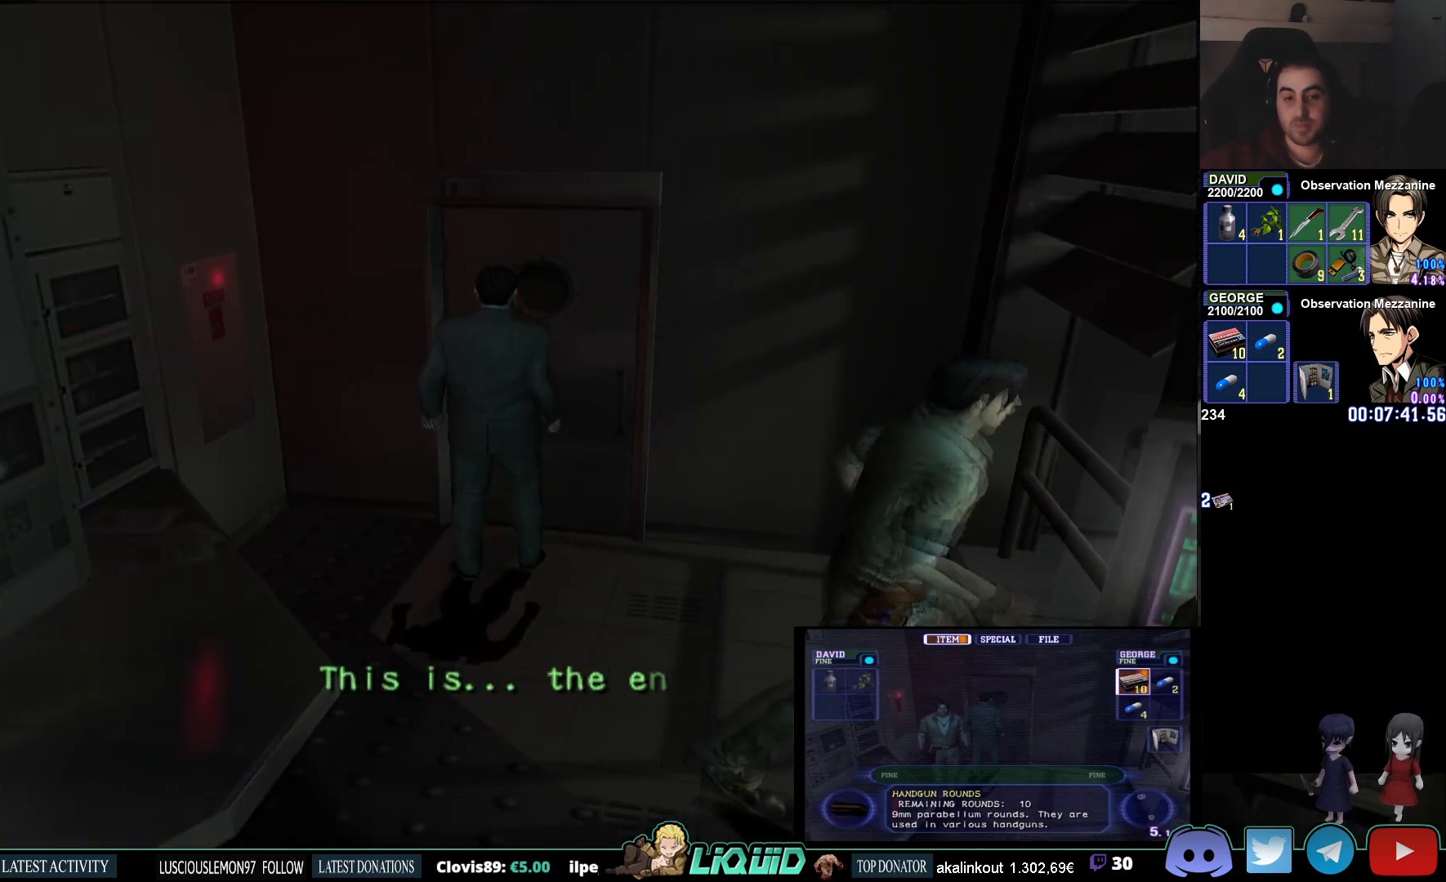
{"buttons": ["CIRCLE"], "right_stick": "center", "events": [[67, "CIRCLE", "up"], [483, "CIRCLE", "down"]]}
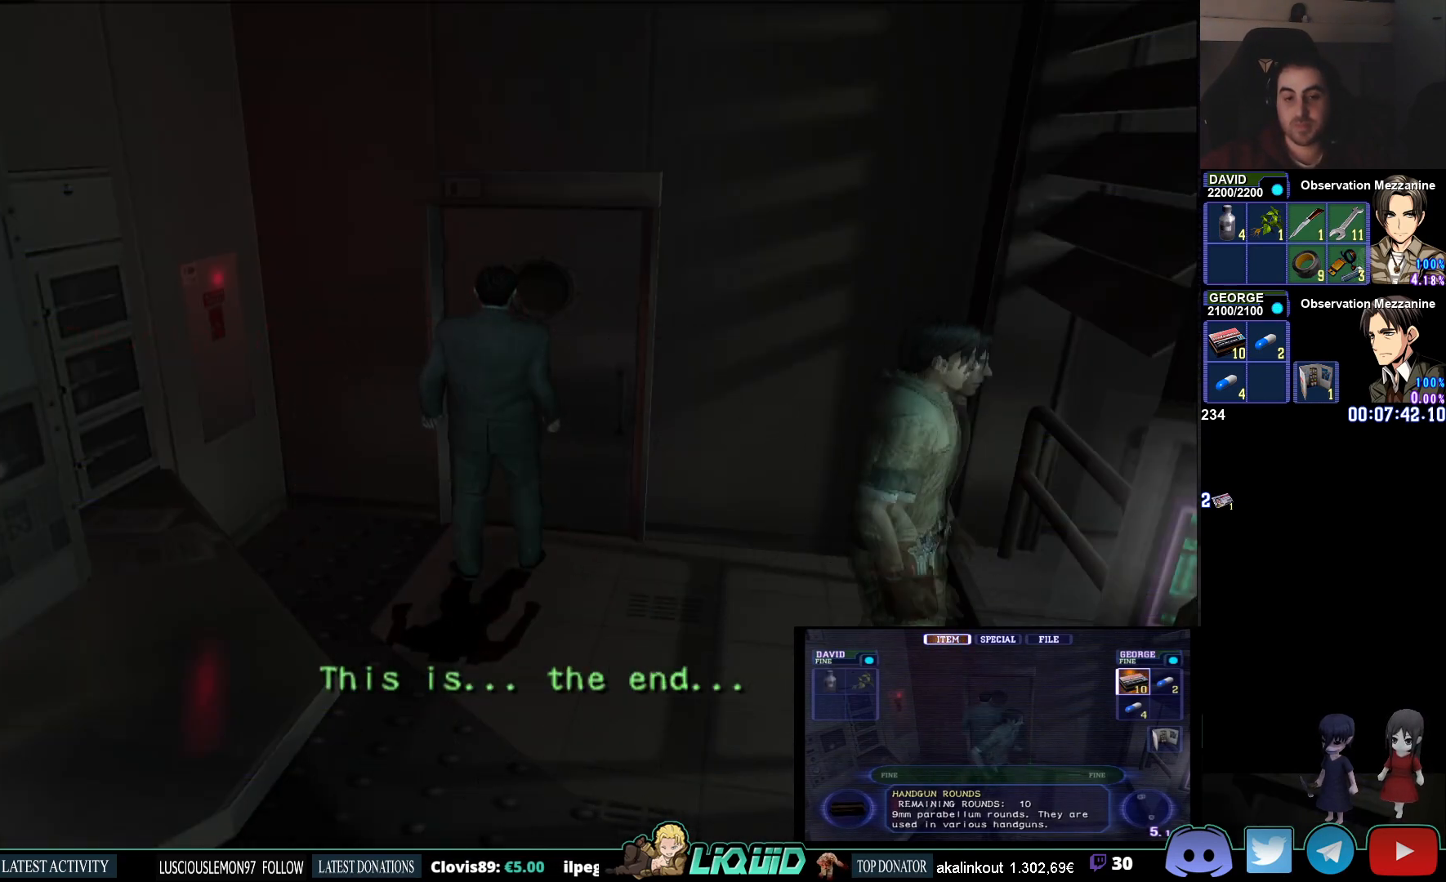
{"buttons": [], "right_stick": "center", "events": [[150, "CIRCLE", "up"]]}
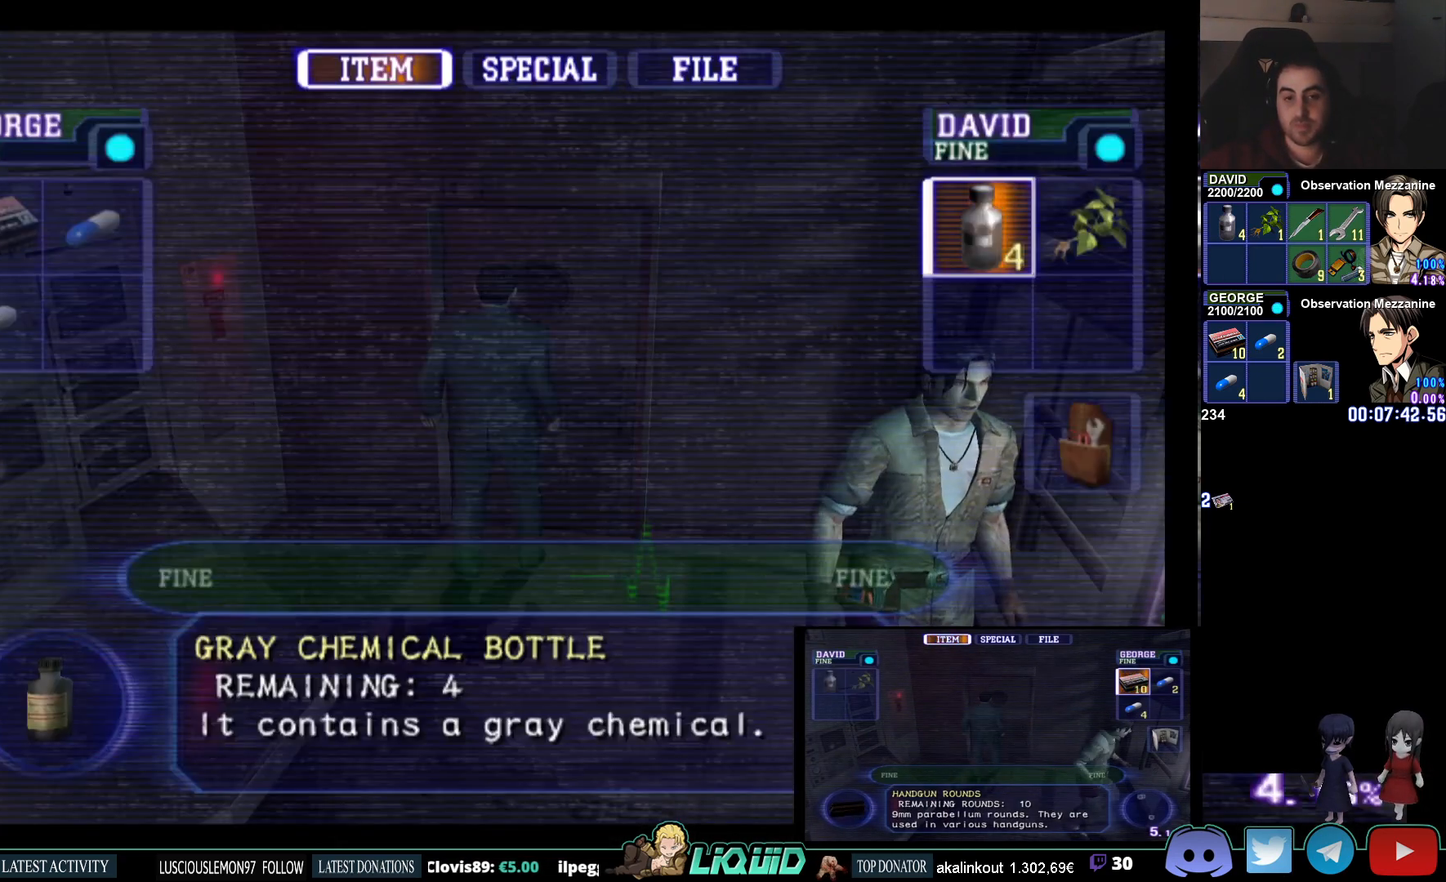
{"buttons": ["CIRCLE"], "right_stick": "center", "events": [[450, "CIRCLE", "down"]]}
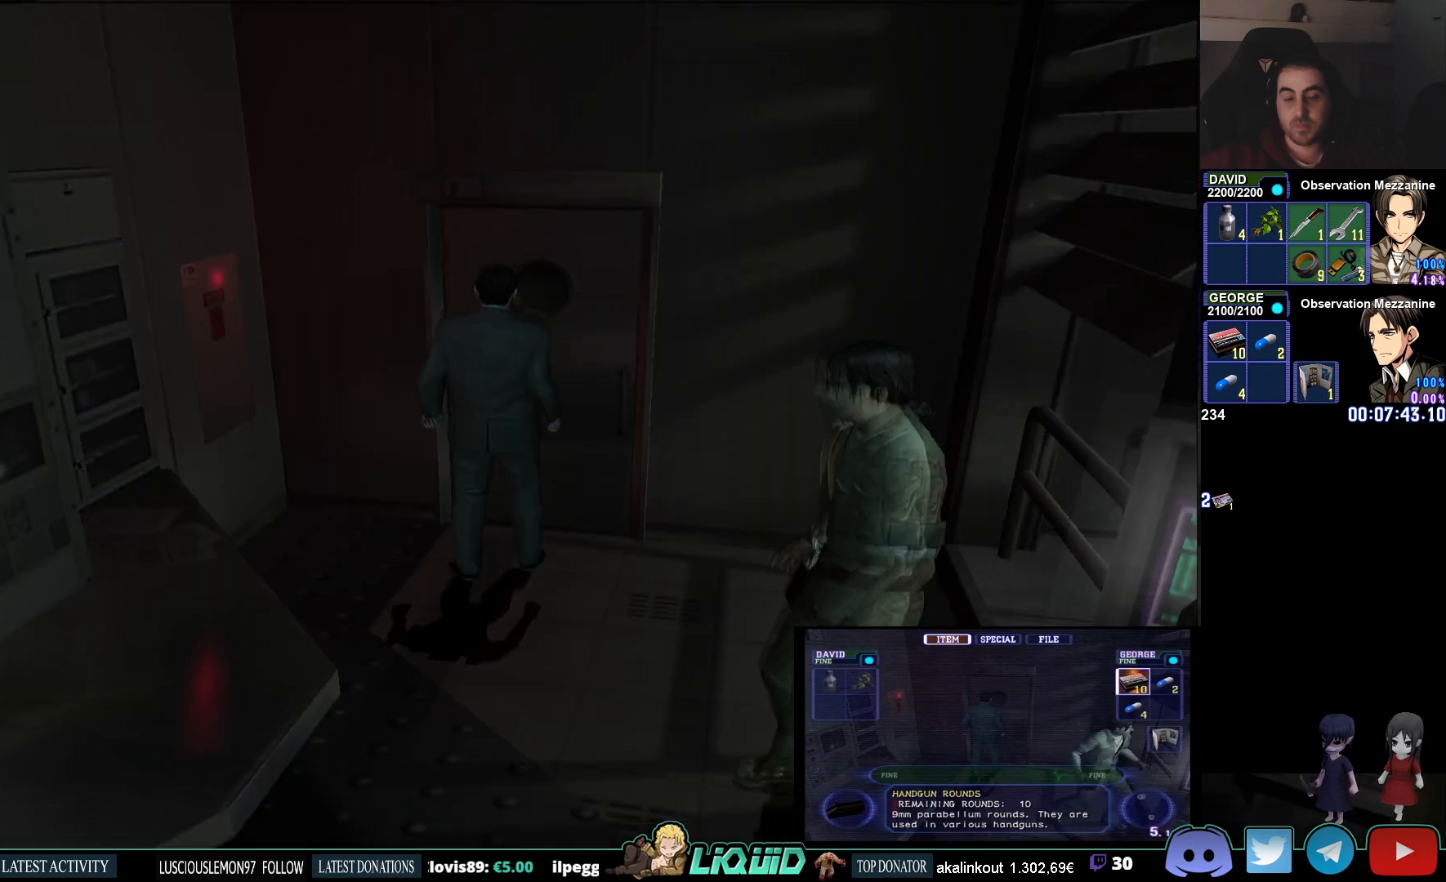
{"buttons": ["CIRCLE"], "right_stick": "center", "events": []}
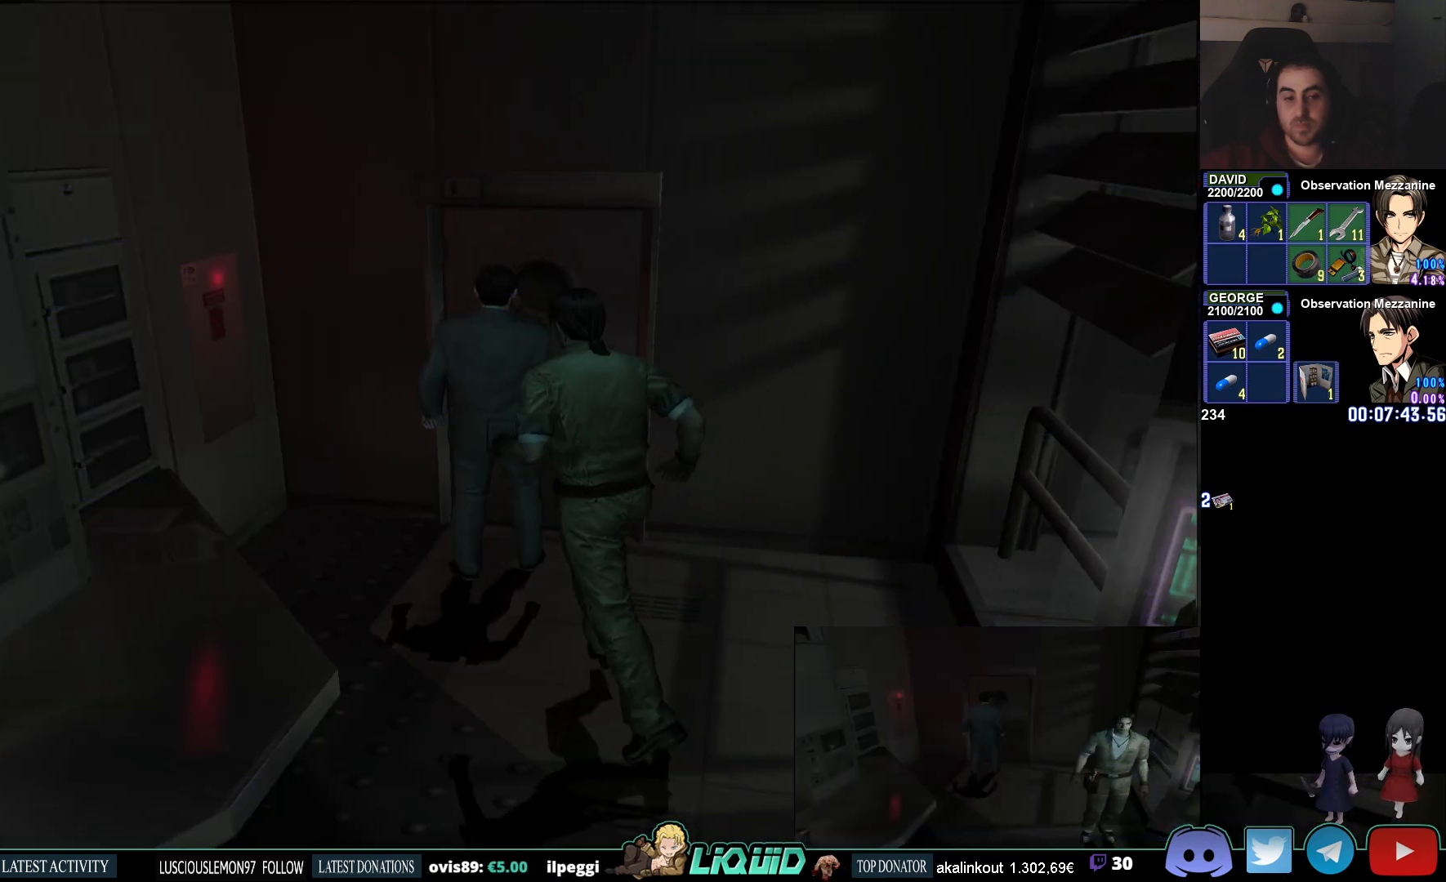
{"buttons": ["CROSS"], "right_stick": "center", "events": [[267, "CROSS", "down"], [383, "CROSS", "up"], [400, "CIRCLE", "up"], [450, "CROSS", "down"]]}
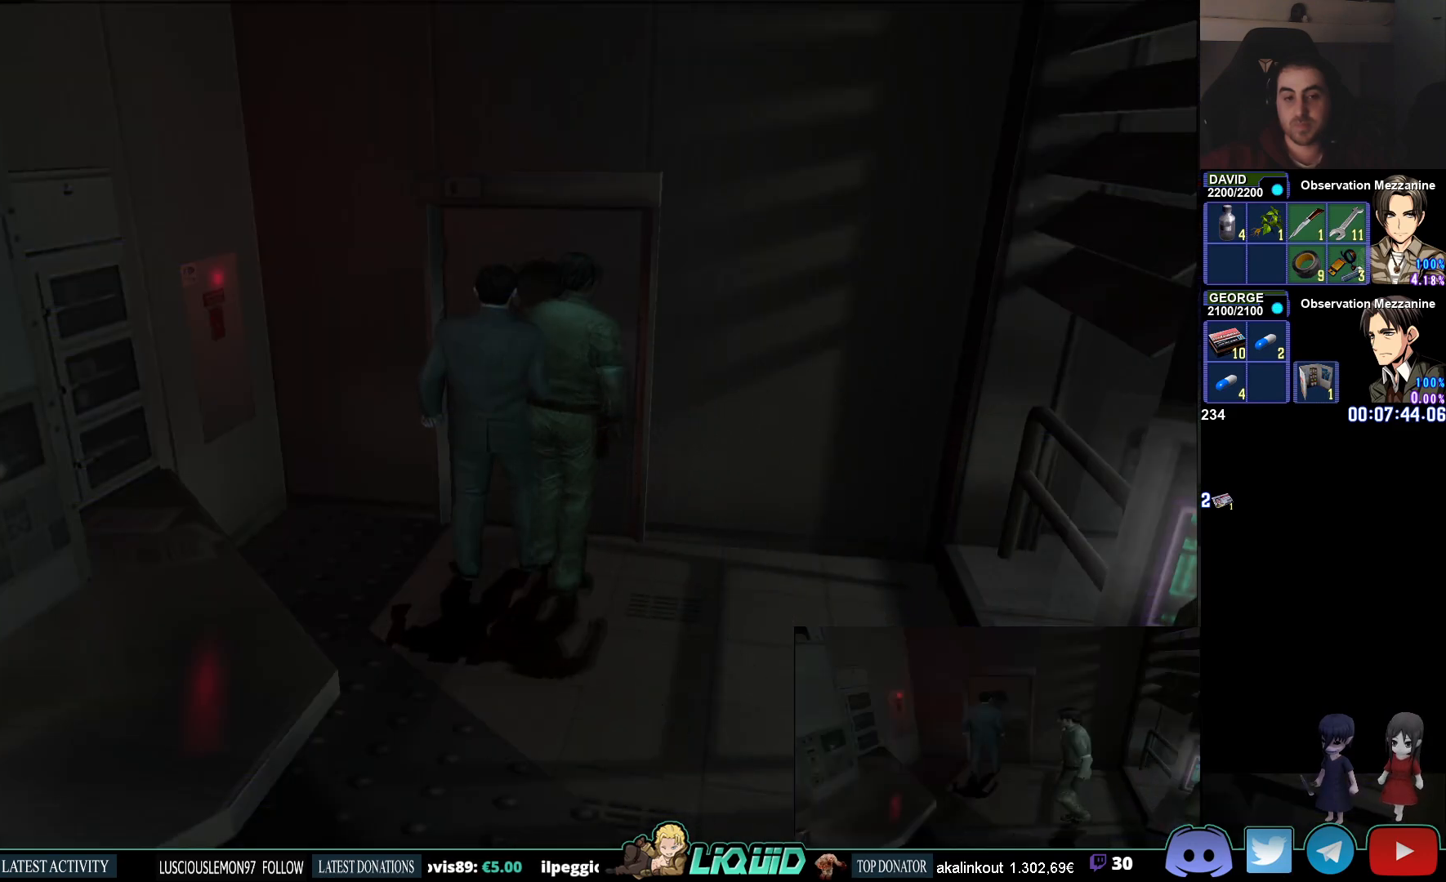
{"buttons": [], "right_stick": "center", "events": [[33, "CROSS", "up"], [100, "CROSS", "down"], [217, "CROSS", "up"]]}
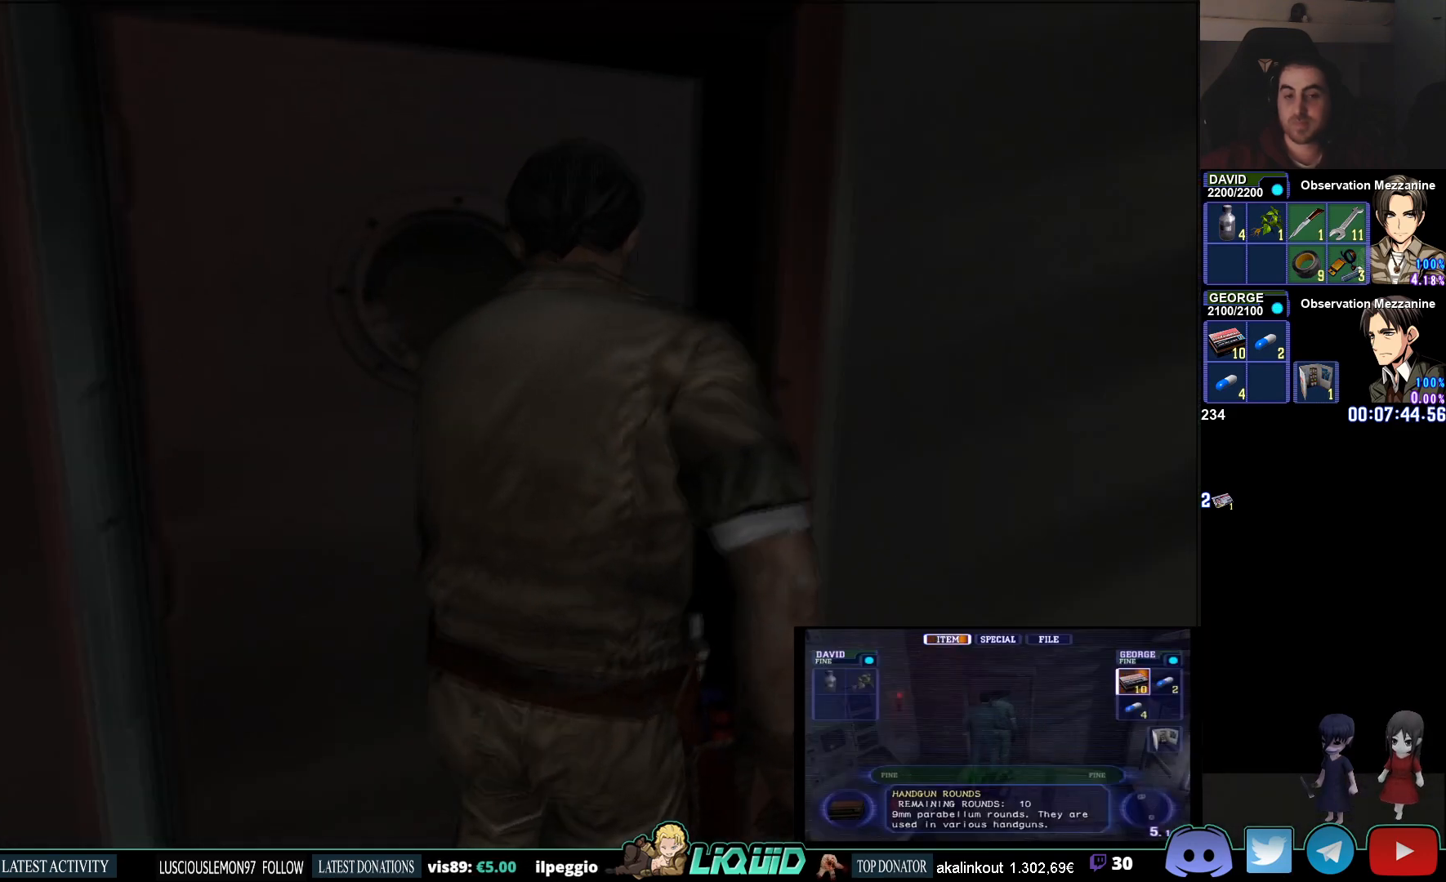
{"buttons": [], "right_stick": "center", "events": []}